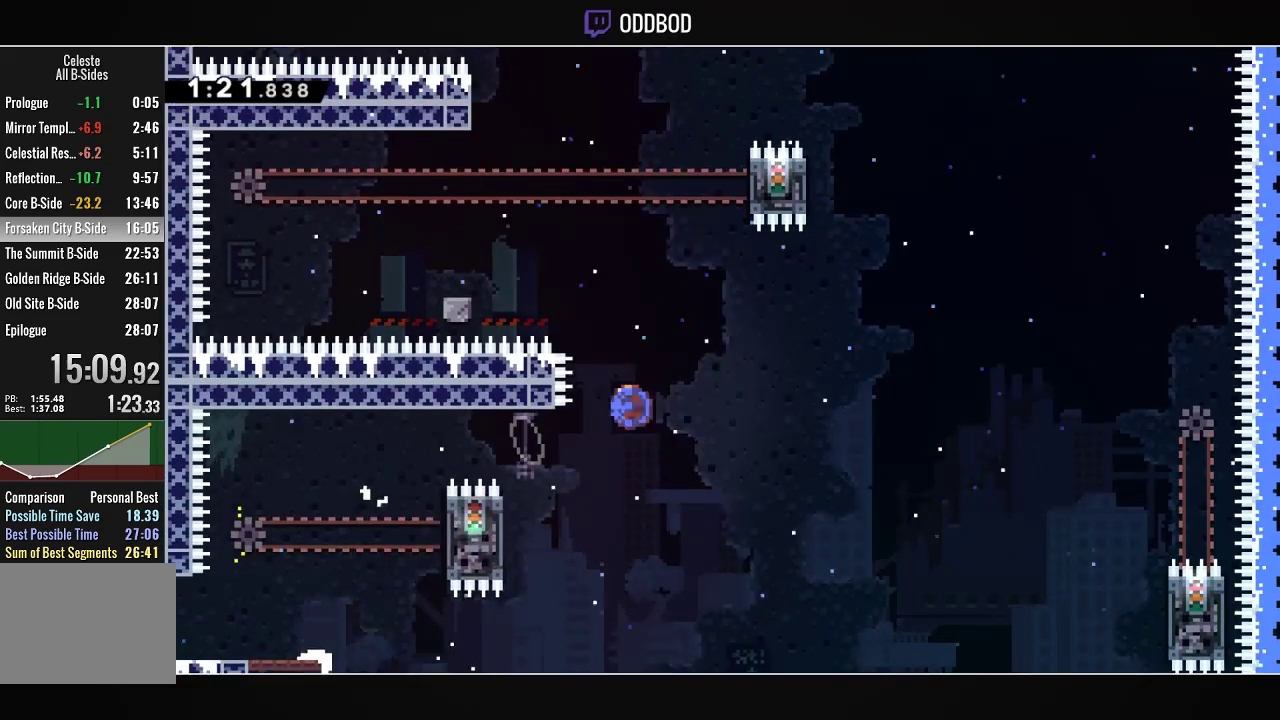
Gameplay with a controller (PlayStation layout); each line is a JSON object with the inputs held at the frame after it. "events" lists button and stick changes between this image and that frame as [ms after this image, input, new state], when the widget could be followed in between.
{"buttons": ["CROSS"], "left_stick": "center", "right_stick": "center", "events": [[200, "L1", "down"], [300, "CROSS", "up"], [300, "R1", "up"], [467, "CROSS", "down"], [467, "DPAD_LEFT", "up"], [467, "DPAD_UP", "up"], [500, "L1", "up"]]}
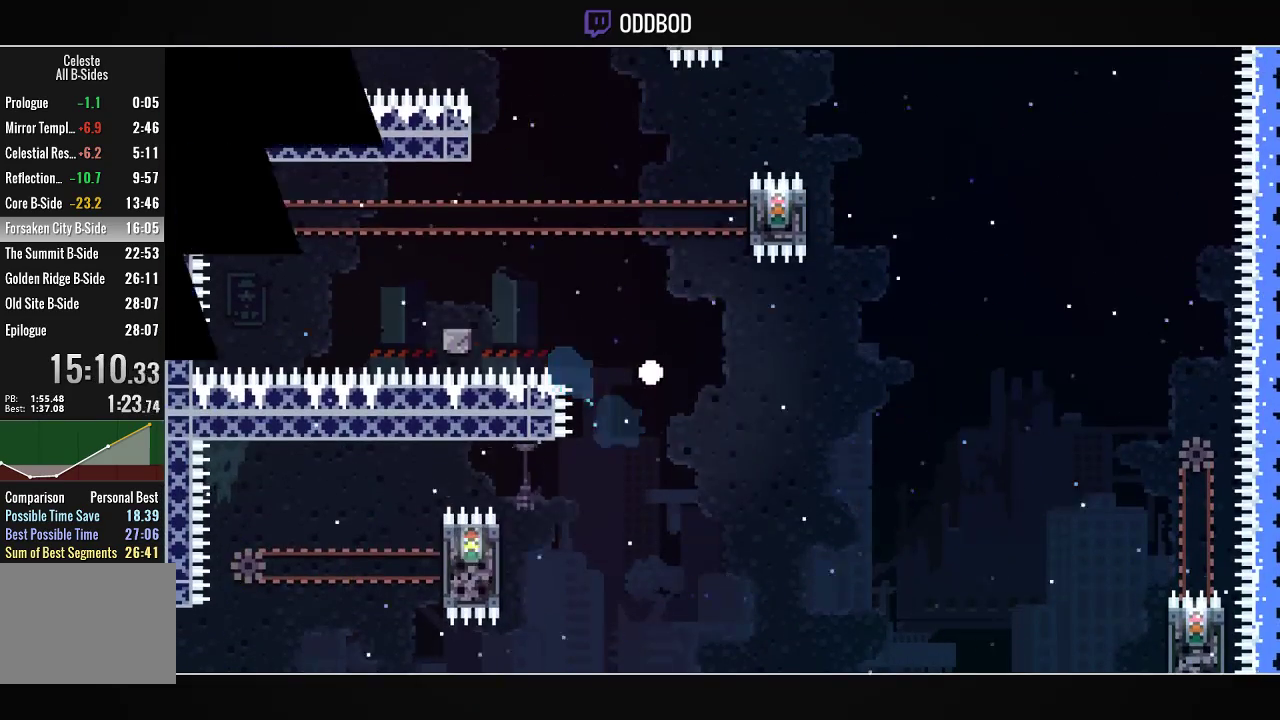
{"buttons": ["DPAD_RIGHT"], "left_stick": "center", "right_stick": "center", "events": [[67, "CROSS", "up"], [100, "CROSS", "down"], [200, "CROSS", "up"], [233, "CROSS", "down"], [333, "CROSS", "up"], [333, "DPAD_RIGHT", "down"], [367, "CROSS", "down"], [500, "CROSS", "up"]]}
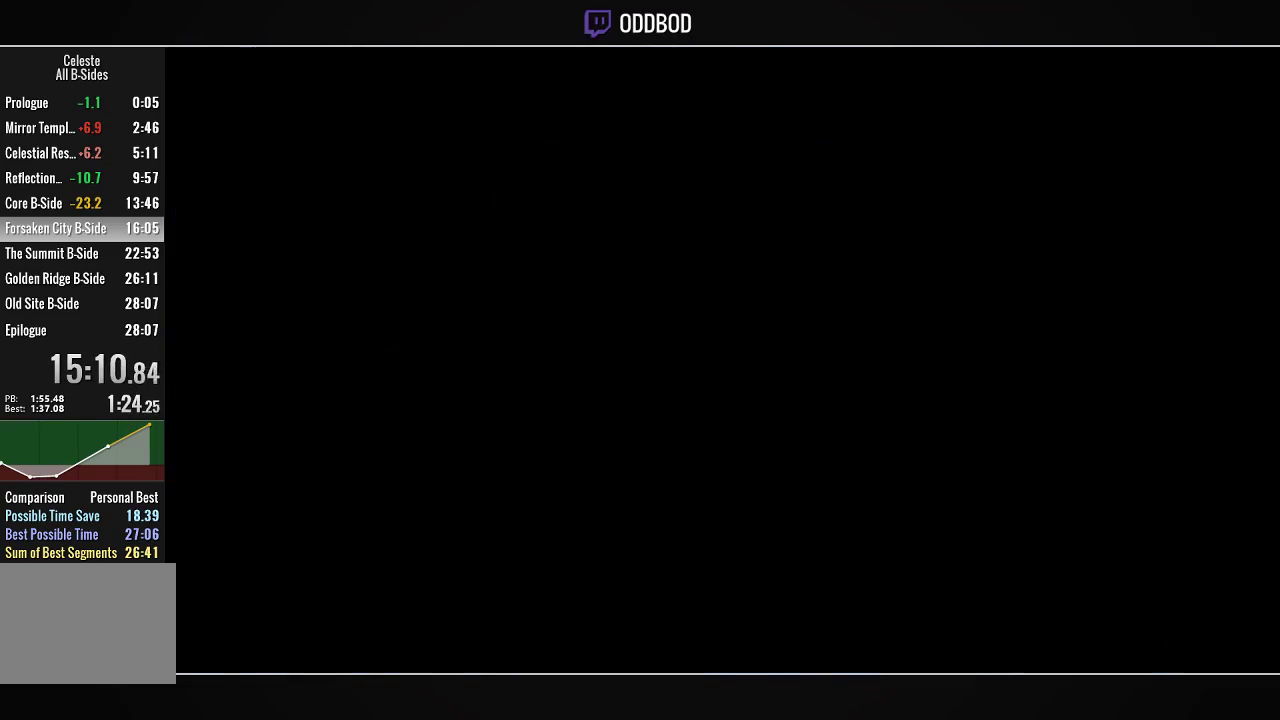
{"buttons": ["DPAD_RIGHT"], "left_stick": "center", "right_stick": "center", "events": []}
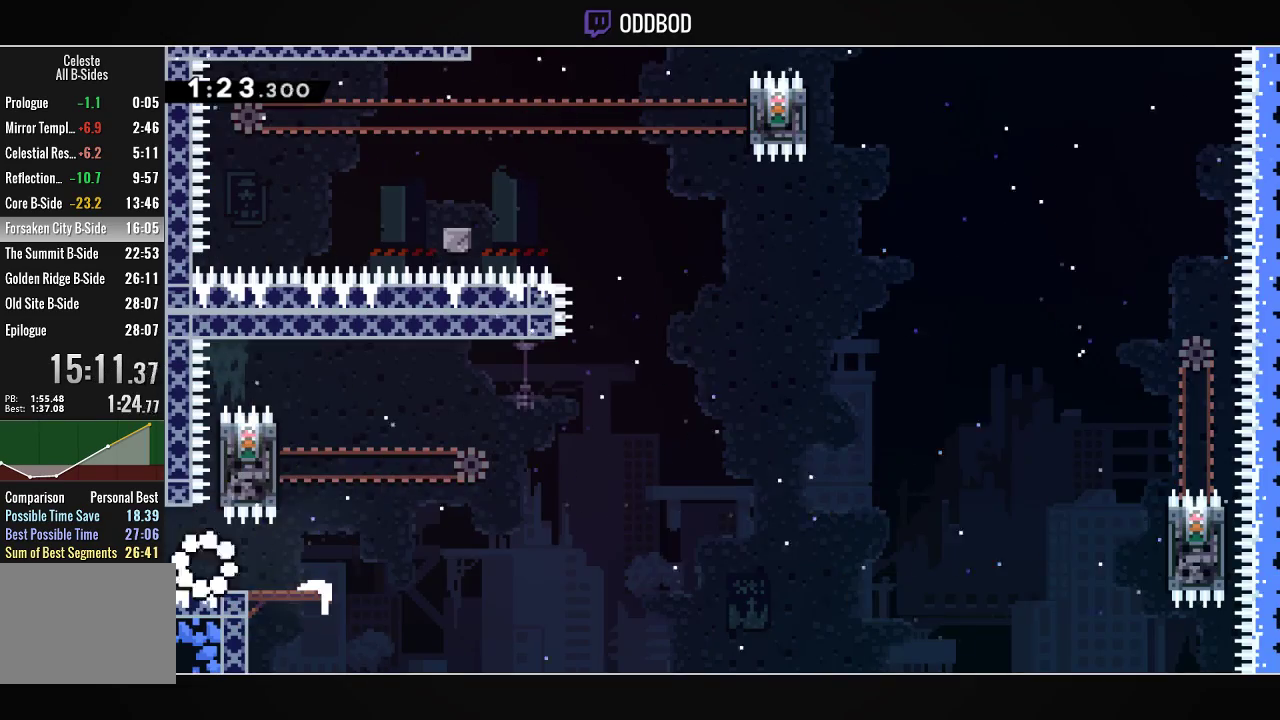
{"buttons": ["CROSS"], "left_stick": "center", "right_stick": "center", "events": [[467, "CROSS", "down"], [467, "DPAD_RIGHT", "up"]]}
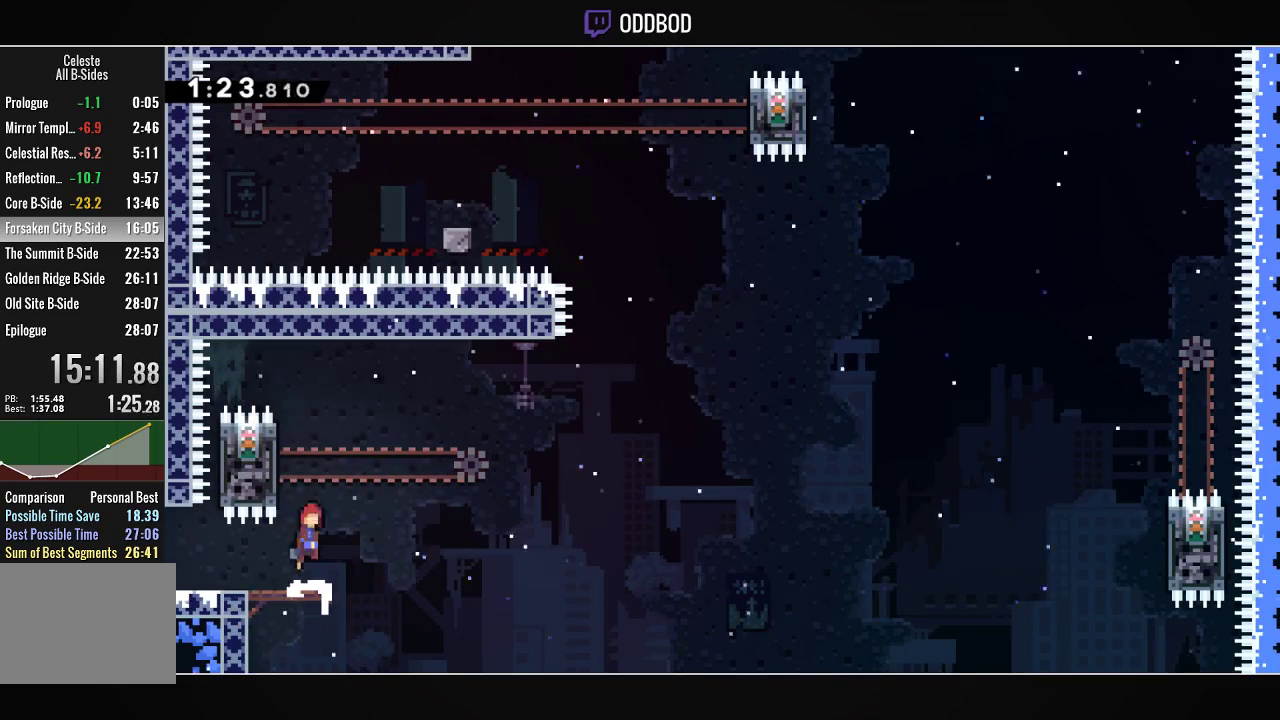
{"buttons": ["L1", "DPAD_UP"], "left_stick": "center", "right_stick": "center", "events": [[100, "DPAD_LEFT", "down"], [100, "L1", "down"], [167, "DPAD_UP", "down"], [300, "DPAD_LEFT", "up"], [333, "CROSS", "up"]]}
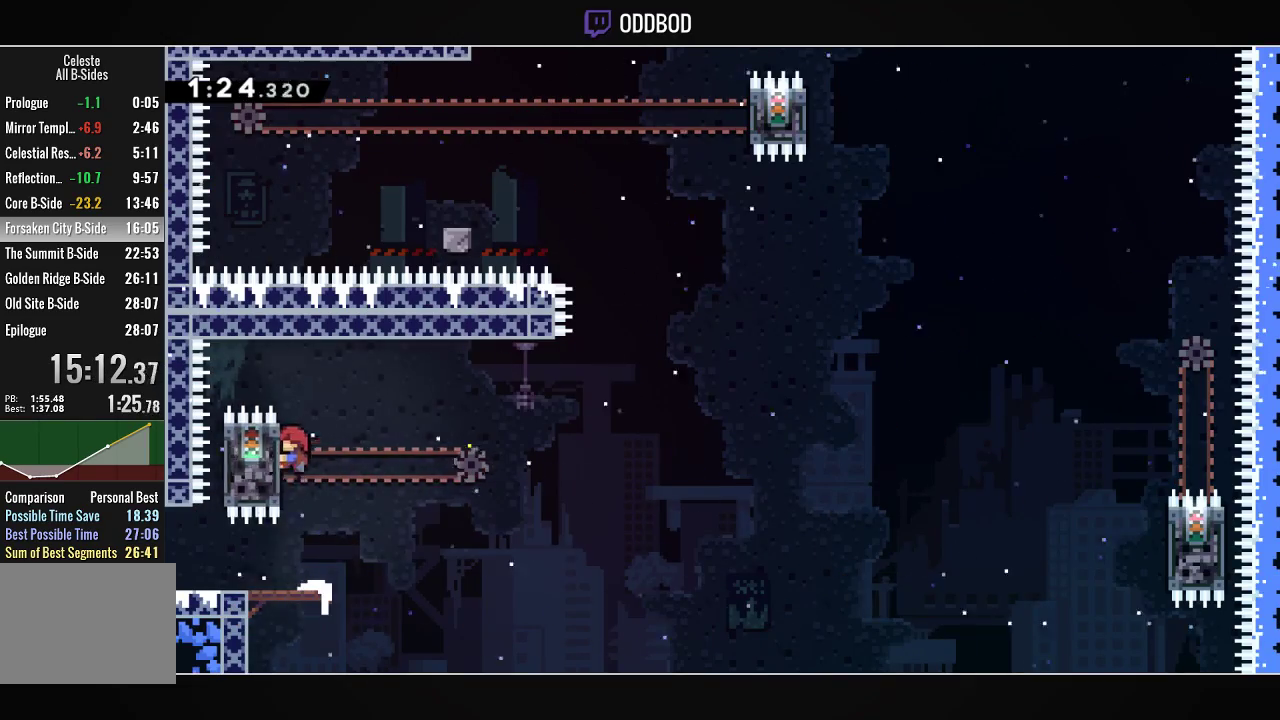
{"buttons": ["CROSS", "DPAD_RIGHT"], "left_stick": "center", "right_stick": "center", "events": [[300, "DPAD_RIGHT", "down"], [333, "CROSS", "down"], [433, "DPAD_UP", "up"], [433, "L1", "up"]]}
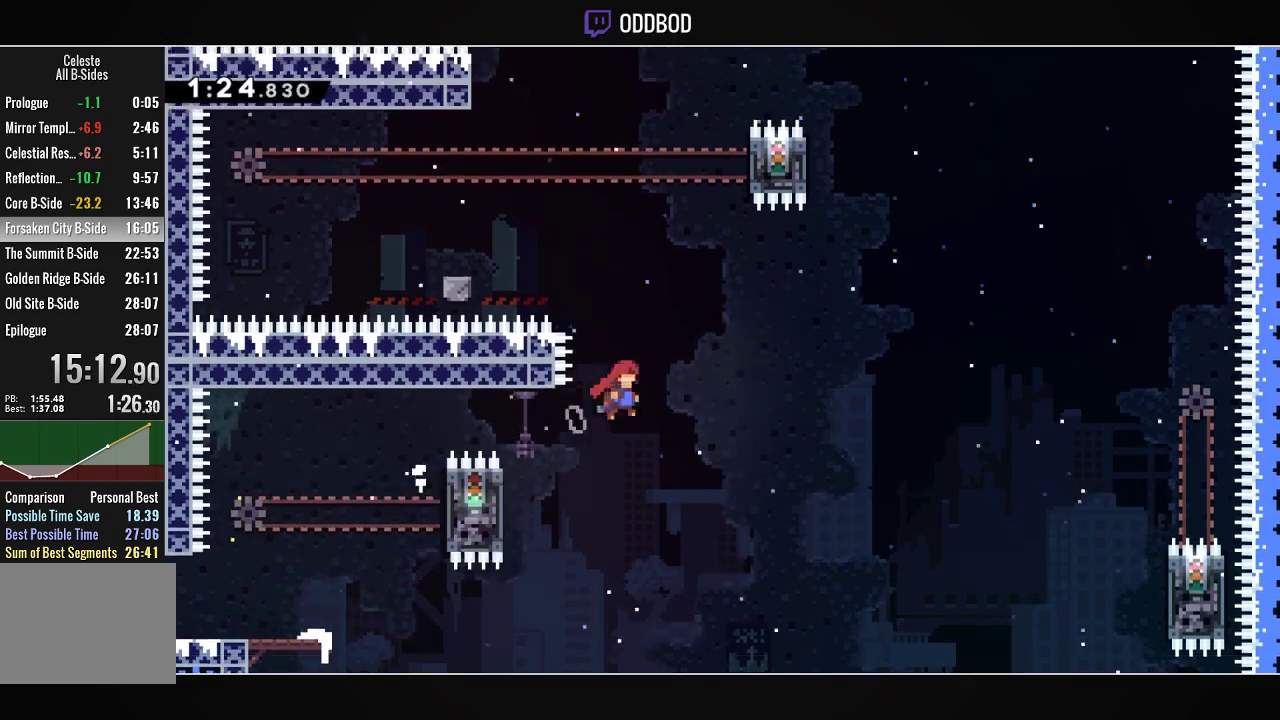
{"buttons": ["L1", "R1", "DPAD_UP", "DPAD_LEFT"], "left_stick": "center", "right_stick": "center", "events": [[33, "DPAD_RIGHT", "up"], [33, "DPAD_UP", "down"], [67, "DPAD_LEFT", "down"], [100, "R1", "down"], [300, "L1", "down"], [500, "CROSS", "up"]]}
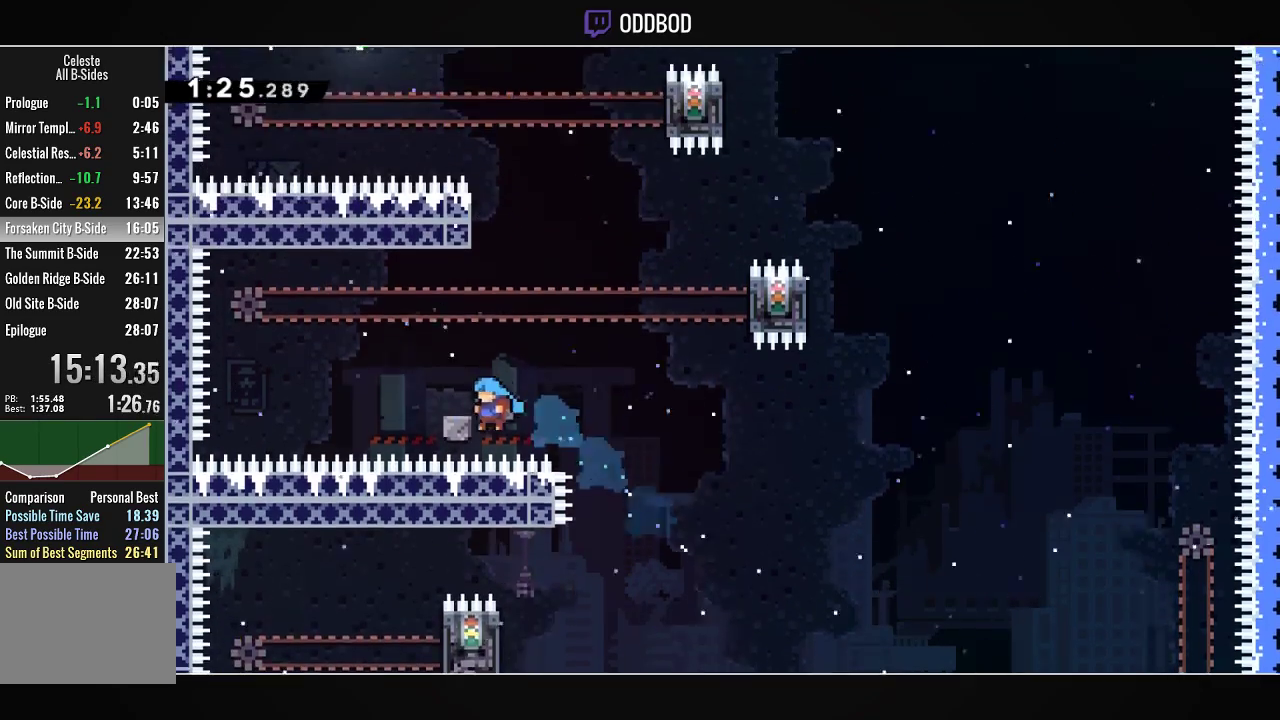
{"buttons": [], "left_stick": "center", "right_stick": "center", "events": [[33, "R1", "up"], [167, "CROSS", "down"], [267, "CROSS", "up"], [300, "DPAD_LEFT", "up"], [300, "DPAD_UP", "up"], [300, "L1", "up"]]}
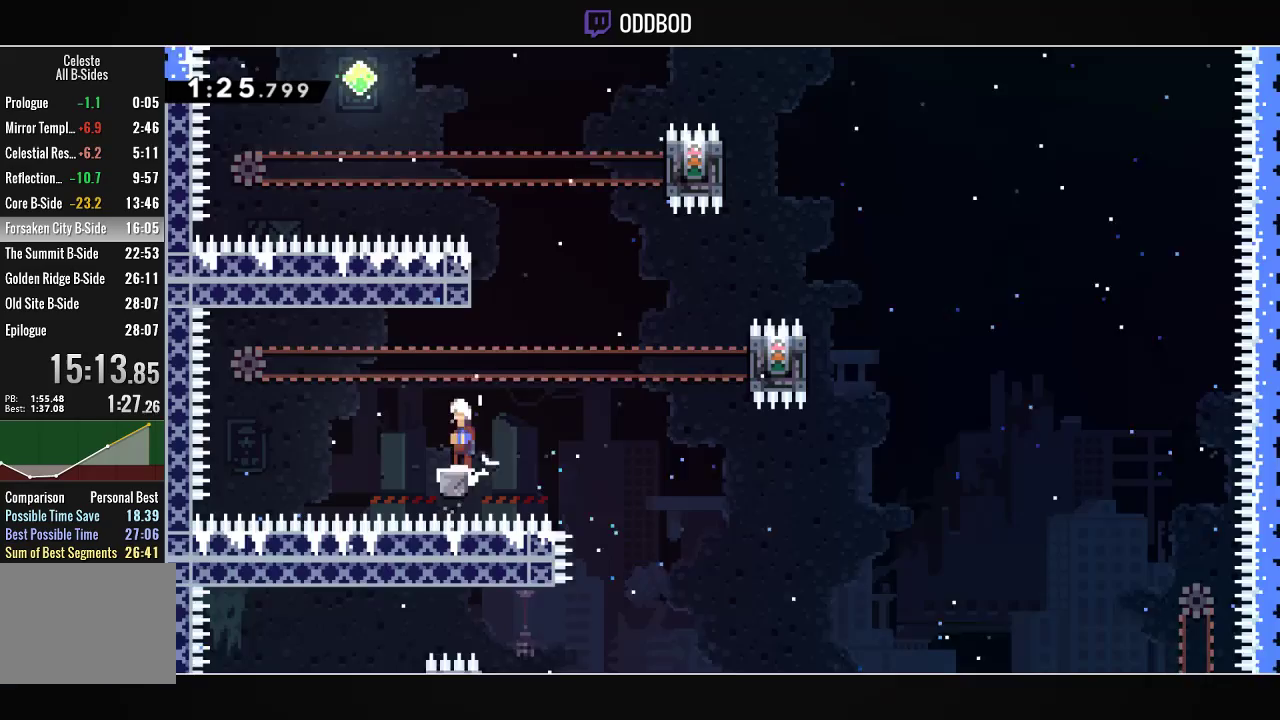
{"buttons": ["CROSS", "L1", "DPAD_UP", "DPAD_RIGHT"], "left_stick": "center", "right_stick": "center", "events": [[33, "CROSS", "down"], [100, "DPAD_RIGHT", "down"], [200, "DPAD_RIGHT", "up"], [200, "DPAD_UP", "down"], [200, "R1", "down"], [300, "CROSS", "up"], [367, "DPAD_RIGHT", "down"], [367, "R1", "up"], [400, "CROSS", "down"], [500, "L1", "down"]]}
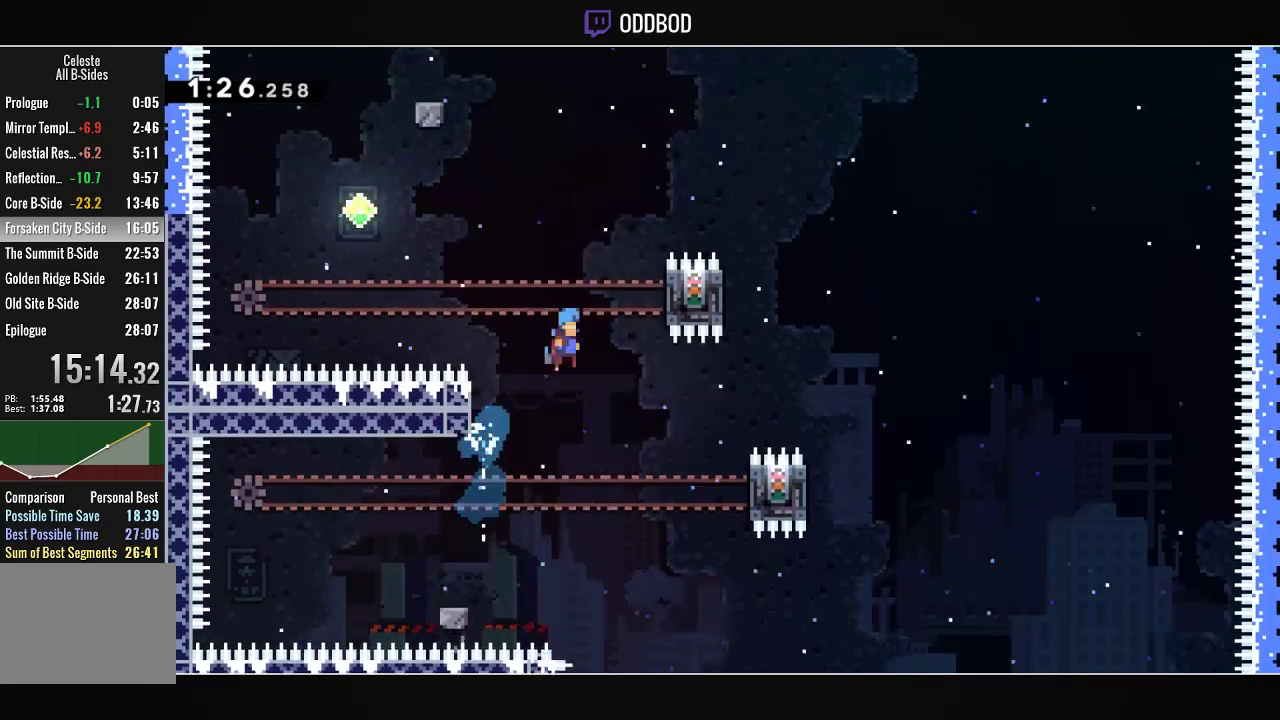
{"buttons": ["L1", "DPAD_UP"], "left_stick": "center", "right_stick": "center", "events": [[67, "CROSS", "up"], [300, "DPAD_RIGHT", "up"]]}
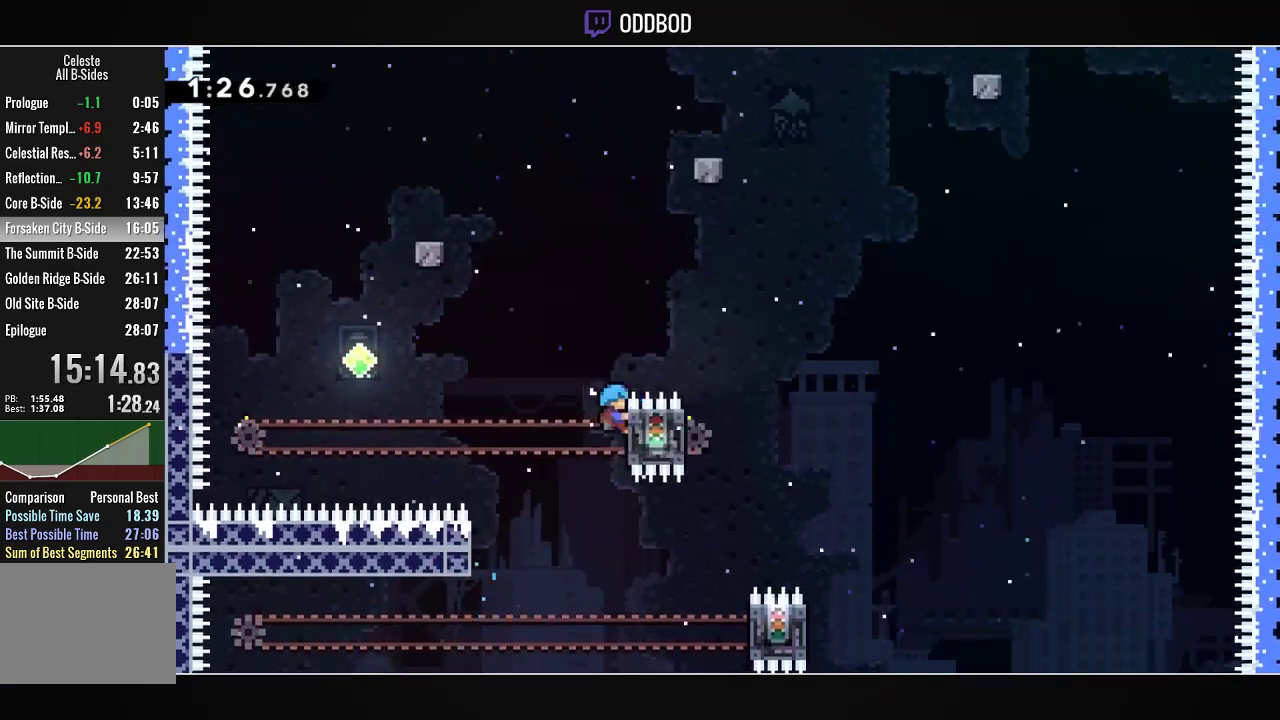
{"buttons": ["CROSS", "L1", "R1", "DPAD_UP"], "left_stick": "center", "right_stick": "center", "events": [[233, "CROSS", "down"], [433, "R1", "down"]]}
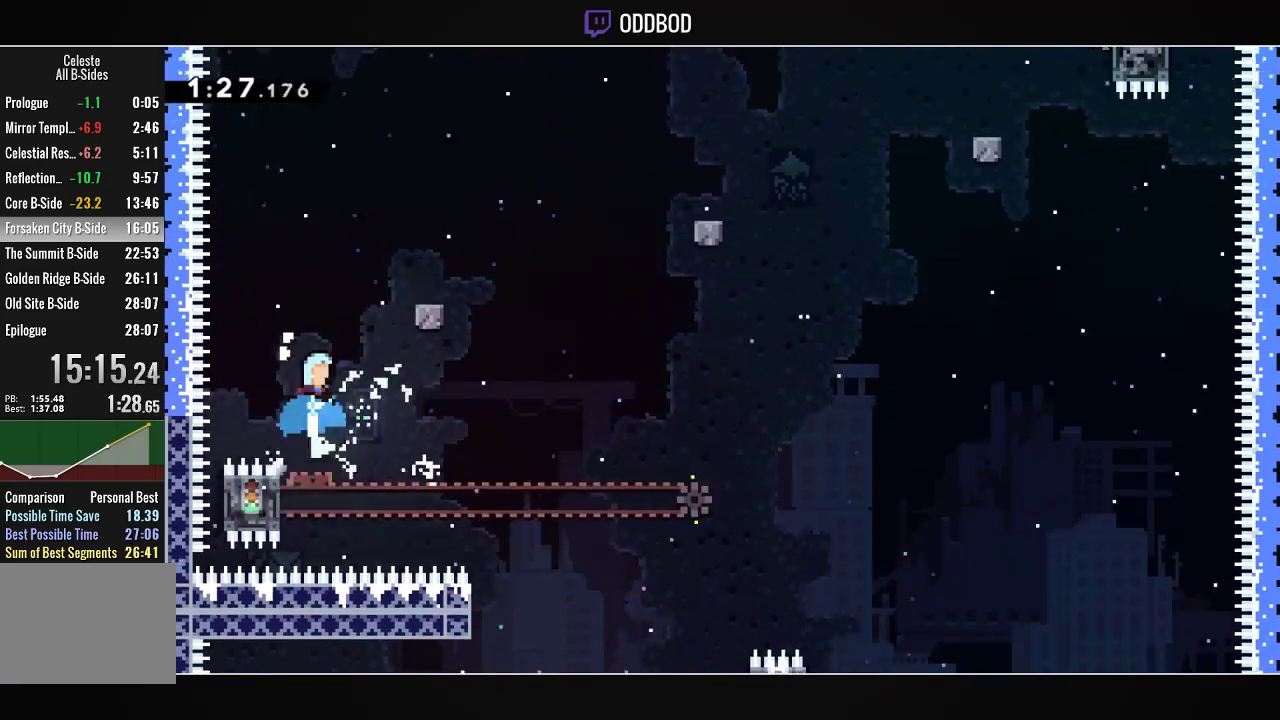
{"buttons": ["L1", "DPAD_UP", "DPAD_RIGHT"], "left_stick": "center", "right_stick": "center", "events": [[133, "DPAD_RIGHT", "down"], [133, "DPAD_UP", "up"], [233, "L1", "up"], [300, "CROSS", "up"], [367, "L1", "down"], [367, "R1", "up"], [400, "DPAD_UP", "down"]]}
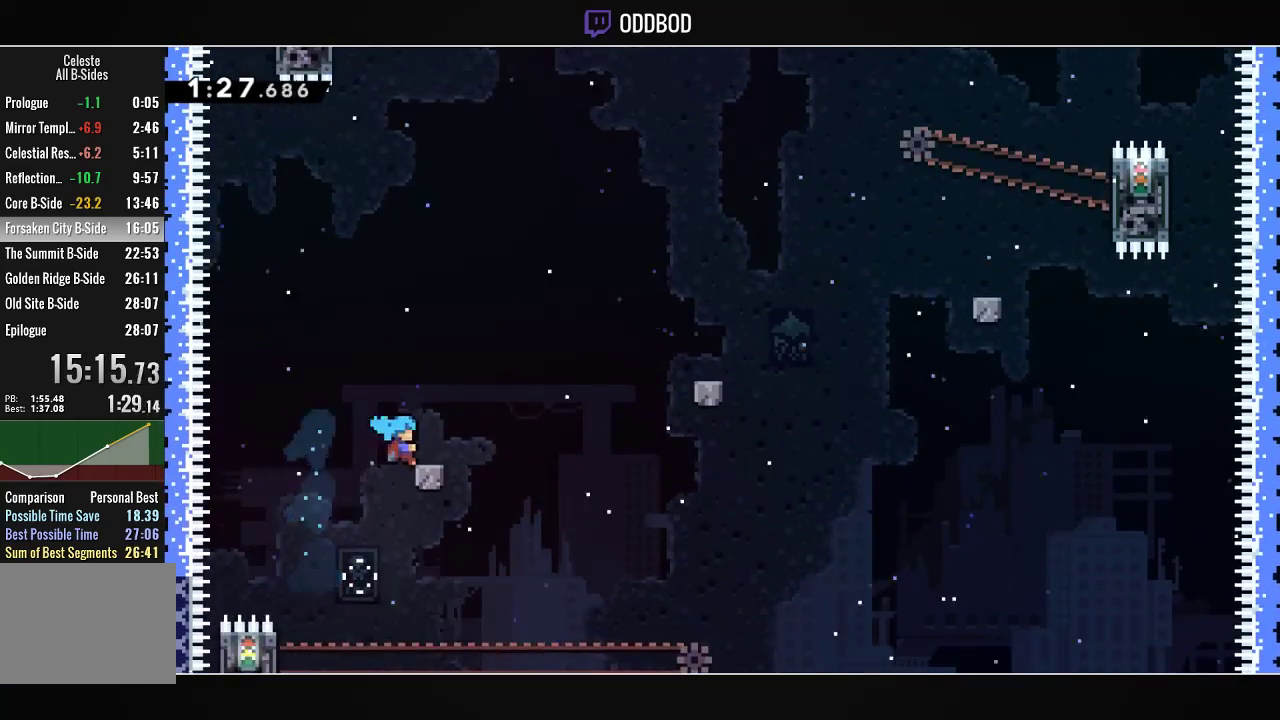
{"buttons": [], "left_stick": "center", "right_stick": "center", "events": [[67, "DPAD_RIGHT", "up"], [67, "DPAD_UP", "up"], [300, "DPAD_UP", "down"], [400, "DPAD_UP", "up"], [400, "L1", "up"]]}
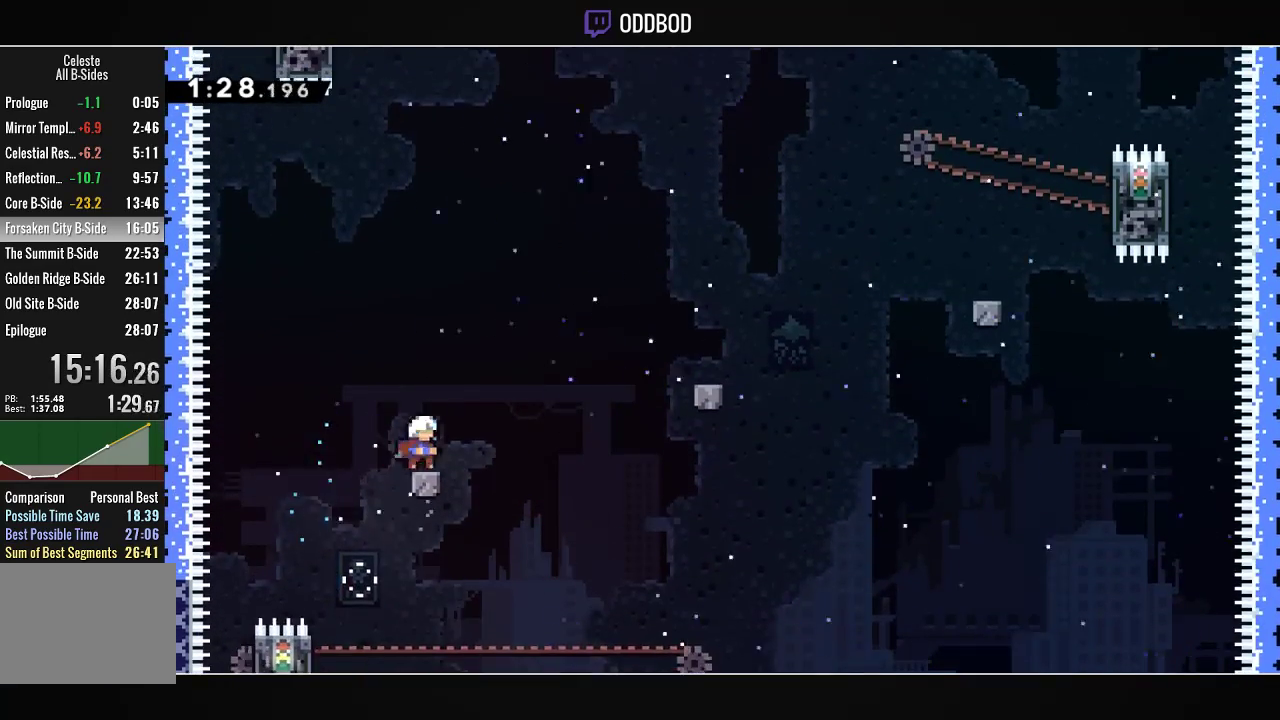
{"buttons": ["DPAD_RIGHT"], "left_stick": "center", "right_stick": "center", "events": [[33, "DPAD_RIGHT", "down"], [33, "R1", "down"], [133, "CROSS", "down"], [400, "CROSS", "up"], [433, "DPAD_RIGHT", "up"], [433, "R1", "up"], [500, "DPAD_RIGHT", "down"]]}
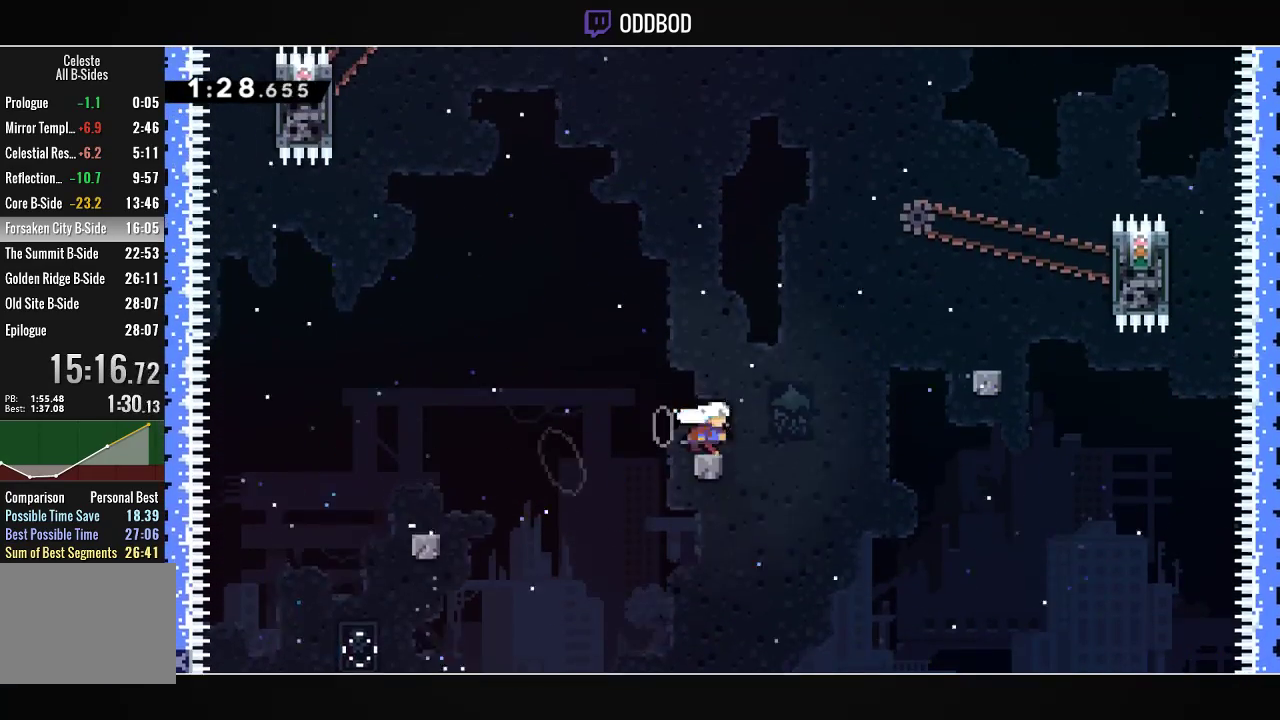
{"buttons": ["CROSS", "DPAD_RIGHT"], "left_stick": "center", "right_stick": "center", "events": [[33, "R1", "down"], [100, "CROSS", "down"], [367, "CROSS", "up"], [400, "DPAD_RIGHT", "up"], [400, "R1", "up"], [500, "CROSS", "down"], [500, "DPAD_RIGHT", "down"]]}
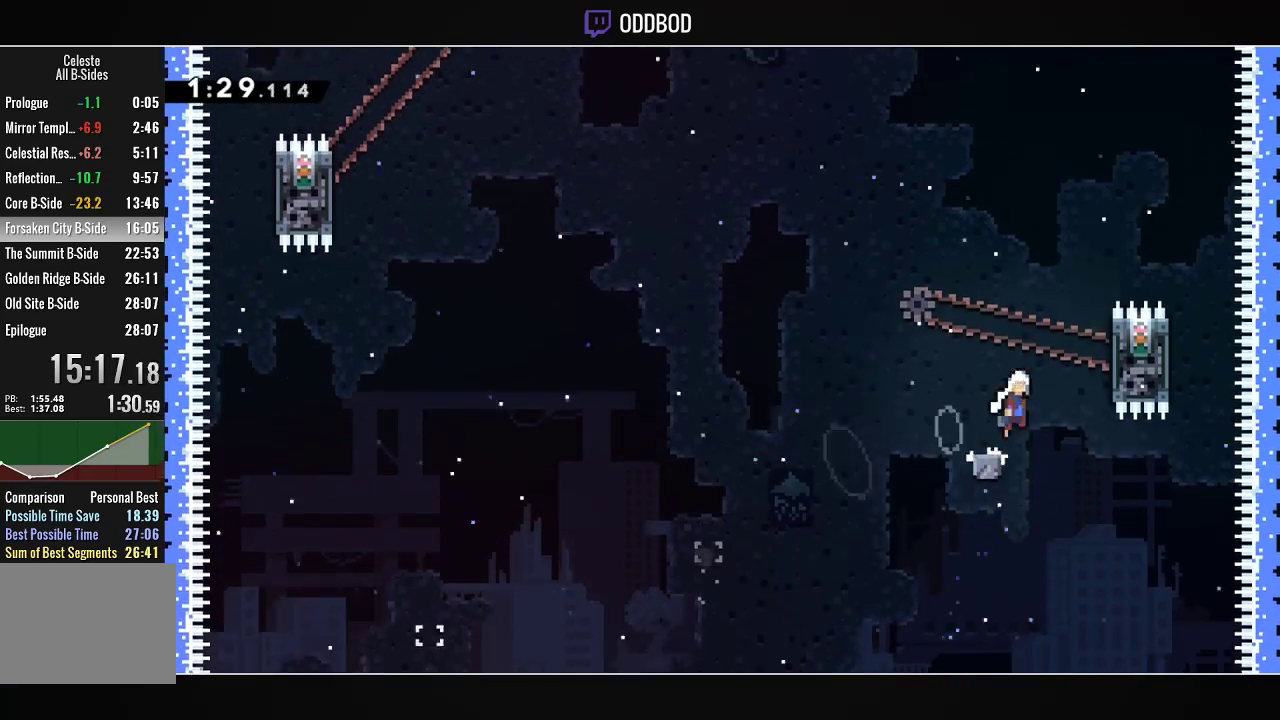
{"buttons": ["L1", "DPAD_LEFT"], "left_stick": "center", "right_stick": "center", "events": [[133, "L1", "down"], [300, "CROSS", "up"], [333, "DPAD_RIGHT", "up"], [467, "DPAD_LEFT", "down"]]}
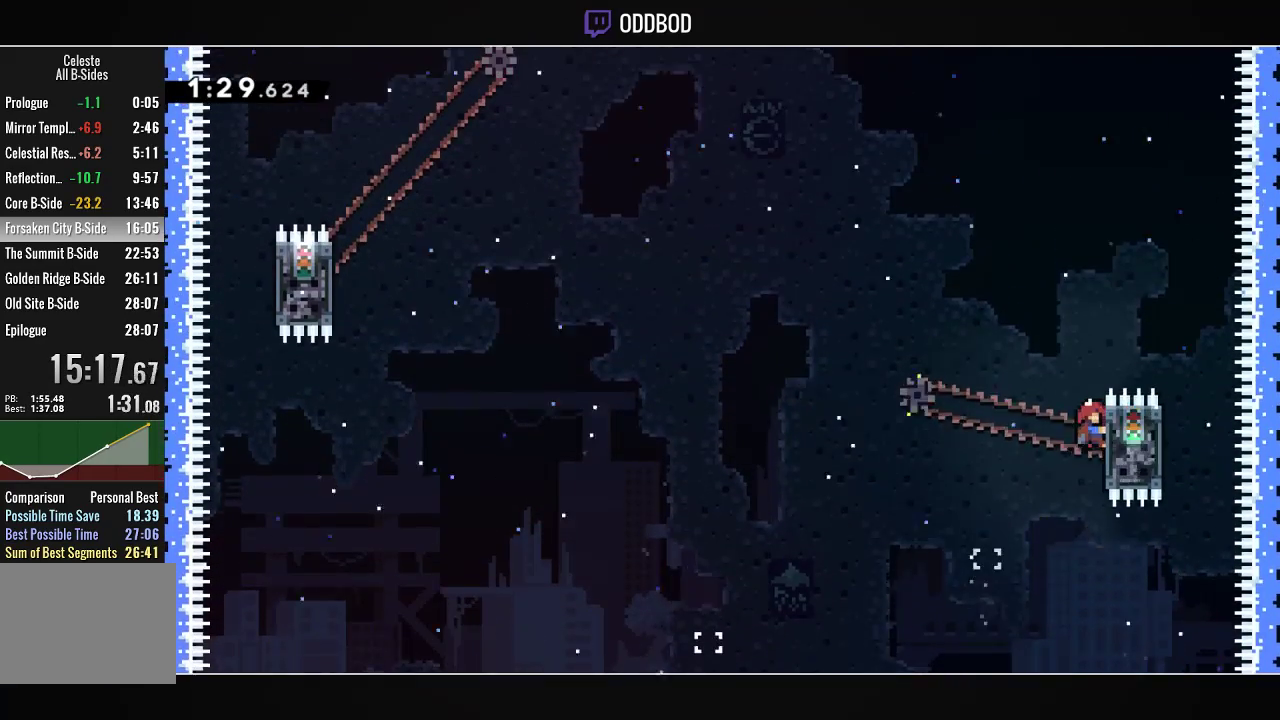
{"buttons": ["CROSS", "L1", "DPAD_LEFT"], "left_stick": "center", "right_stick": "center", "events": [[467, "CROSS", "down"]]}
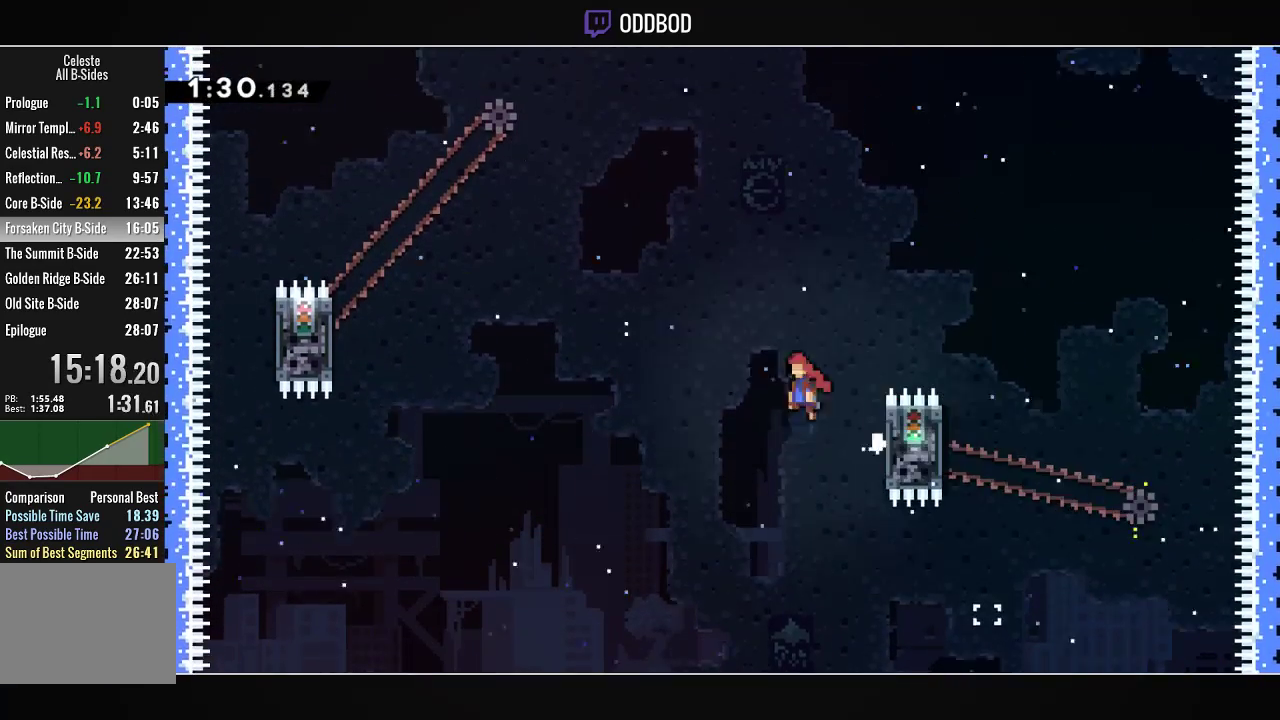
{"buttons": ["CROSS", "L1", "DPAD_LEFT"], "left_stick": "center", "right_stick": "center", "events": []}
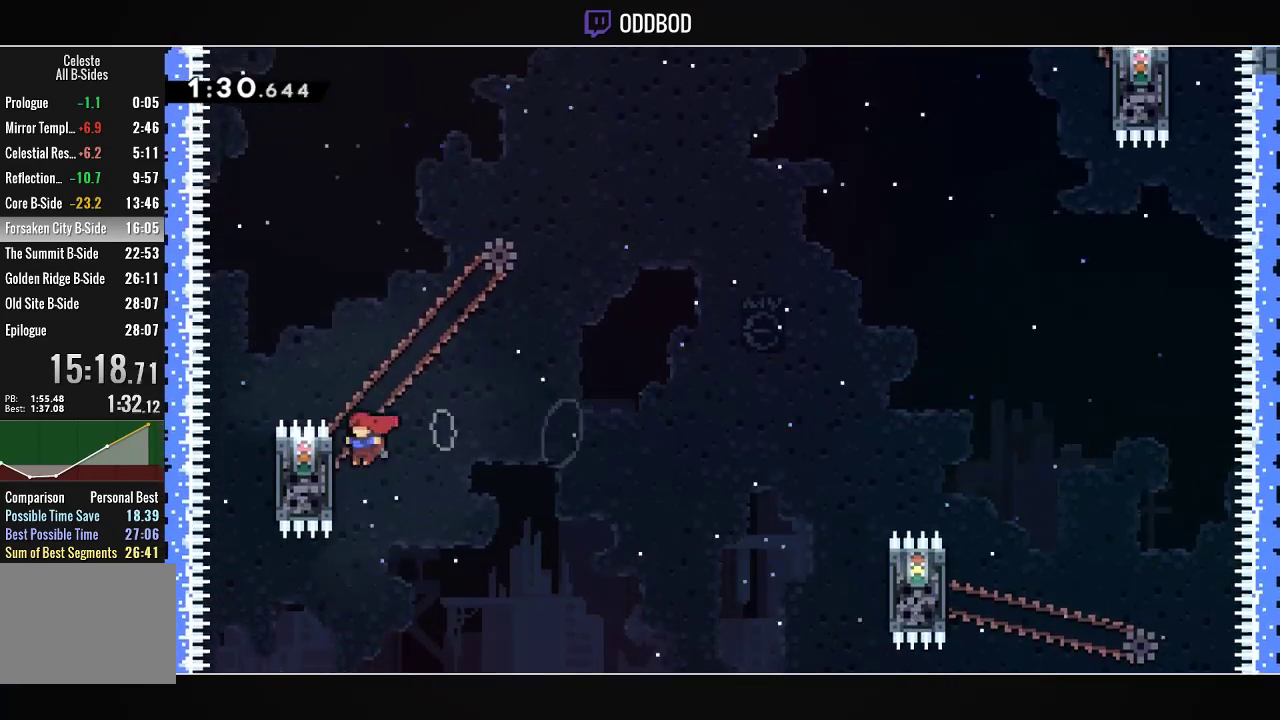
{"buttons": ["L1", "DPAD_RIGHT"], "left_stick": "center", "right_stick": "center", "events": [[133, "CROSS", "up"], [133, "DPAD_LEFT", "up"], [233, "DPAD_RIGHT", "down"]]}
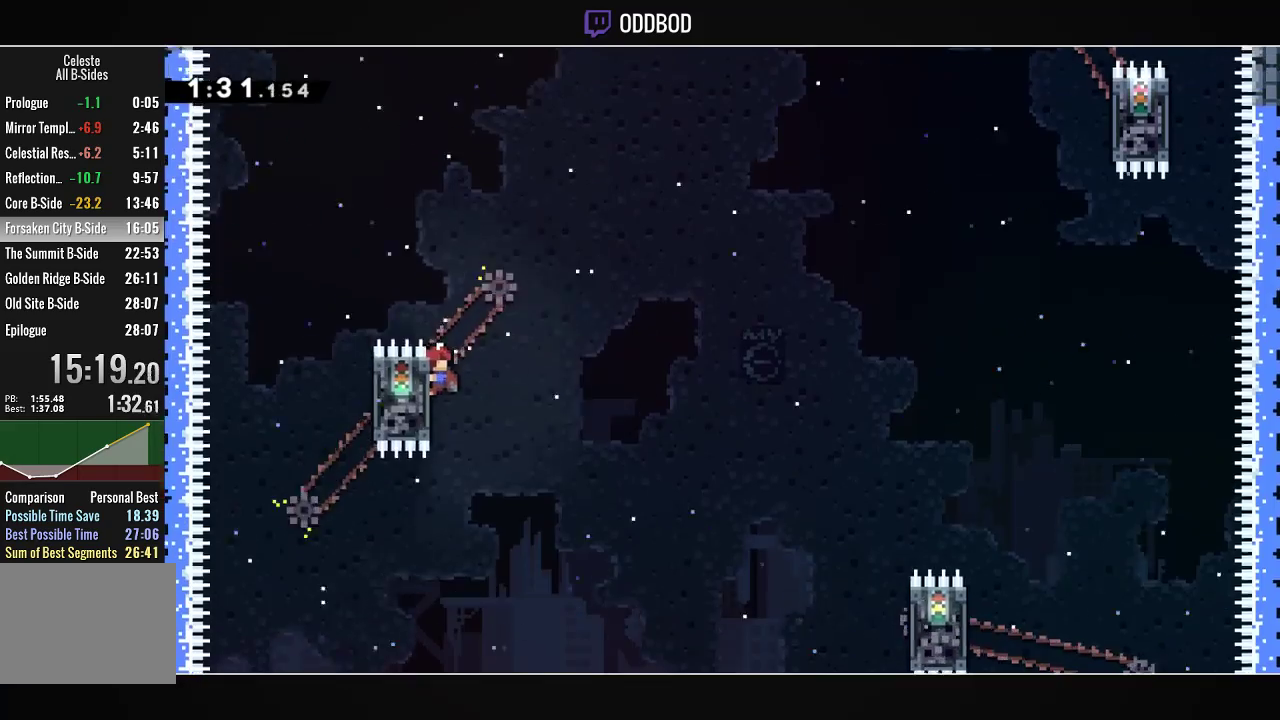
{"buttons": ["CROSS", "L1", "DPAD_RIGHT"], "left_stick": "center", "right_stick": "center", "events": [[267, "CROSS", "down"]]}
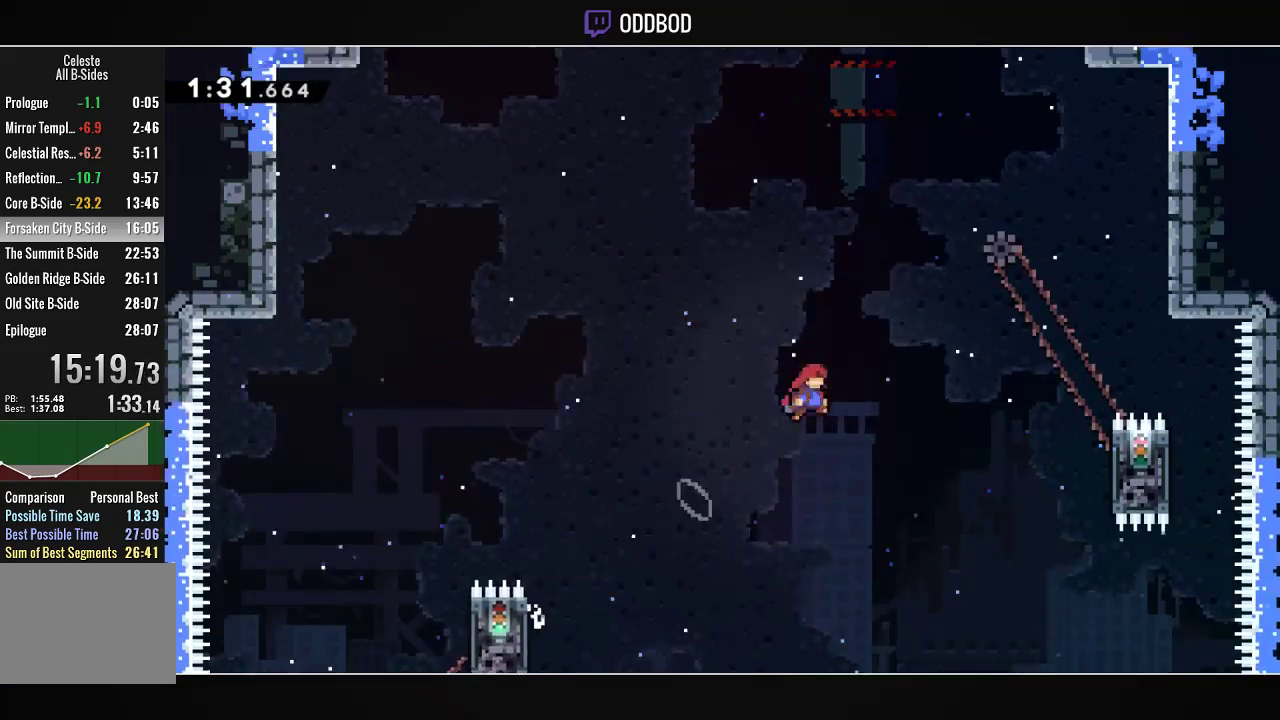
{"buttons": ["CROSS", "L1", "DPAD_RIGHT"], "left_stick": "center", "right_stick": "center", "events": []}
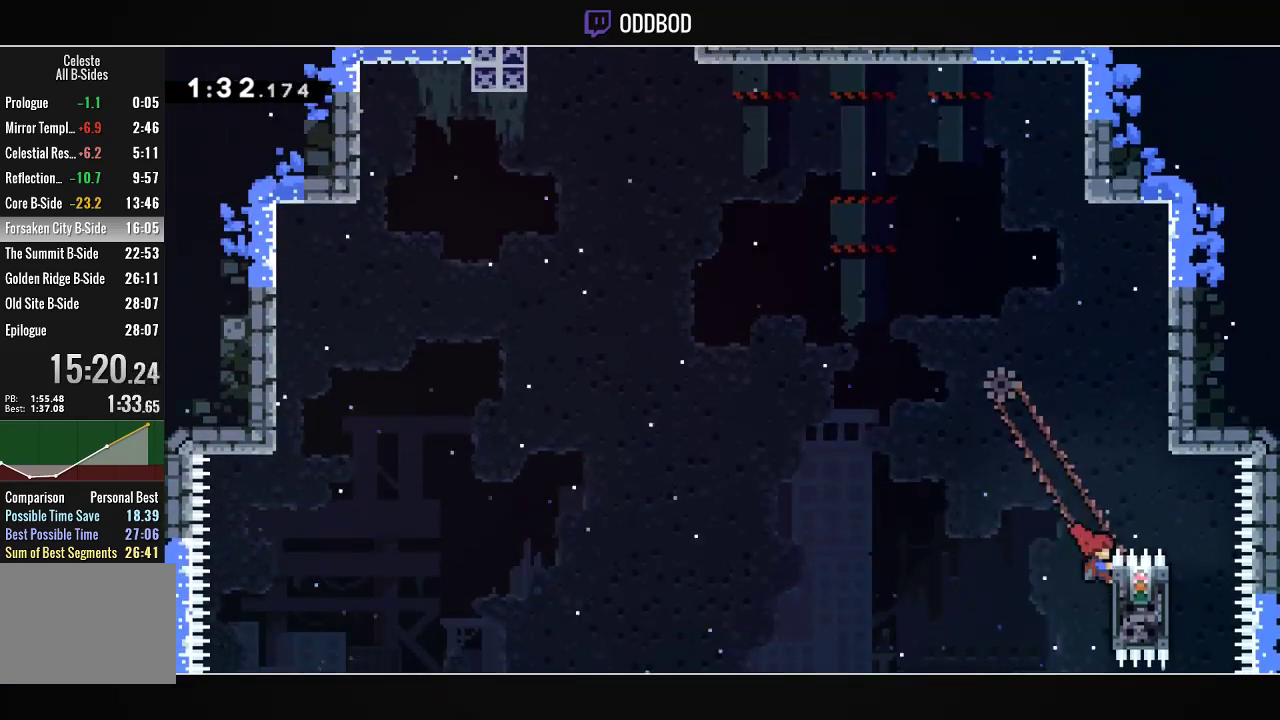
{"buttons": ["L1", "DPAD_LEFT"], "left_stick": "center", "right_stick": "center", "events": [[200, "CROSS", "up"], [200, "DPAD_RIGHT", "up"], [333, "DPAD_LEFT", "down"]]}
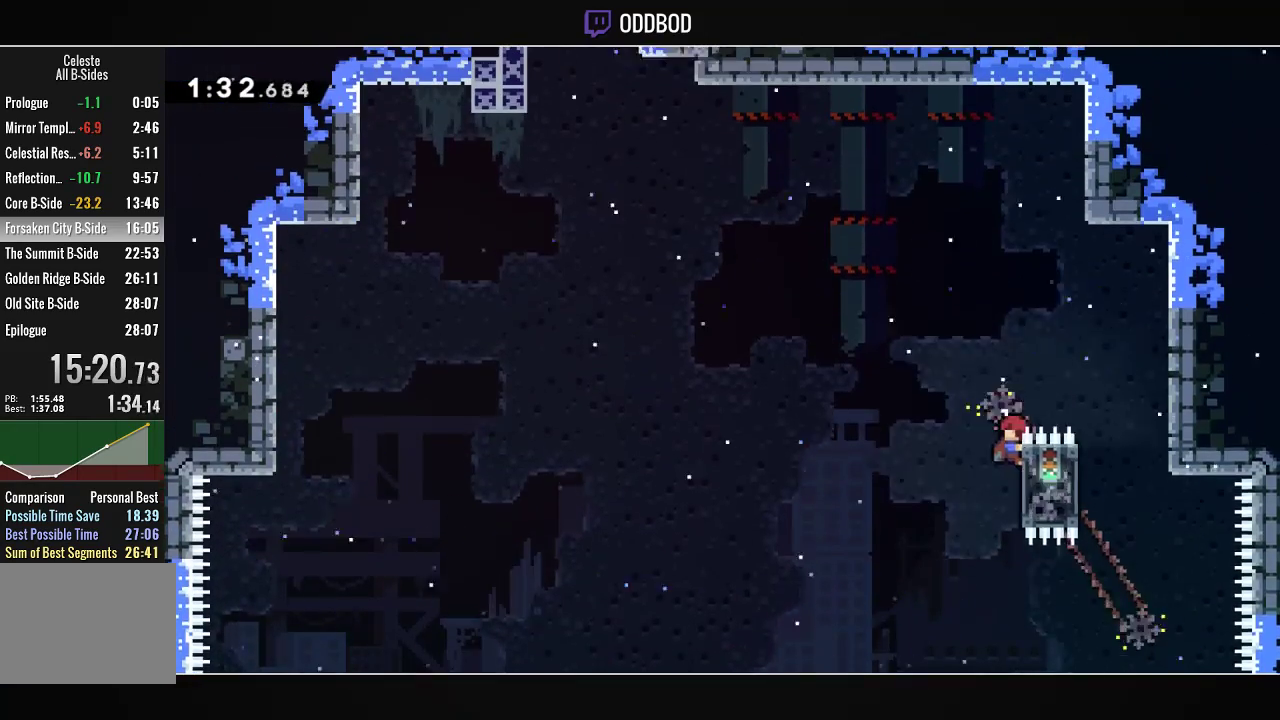
{"buttons": ["CROSS", "L1", "DPAD_LEFT"], "left_stick": "center", "right_stick": "center", "events": [[200, "CROSS", "down"]]}
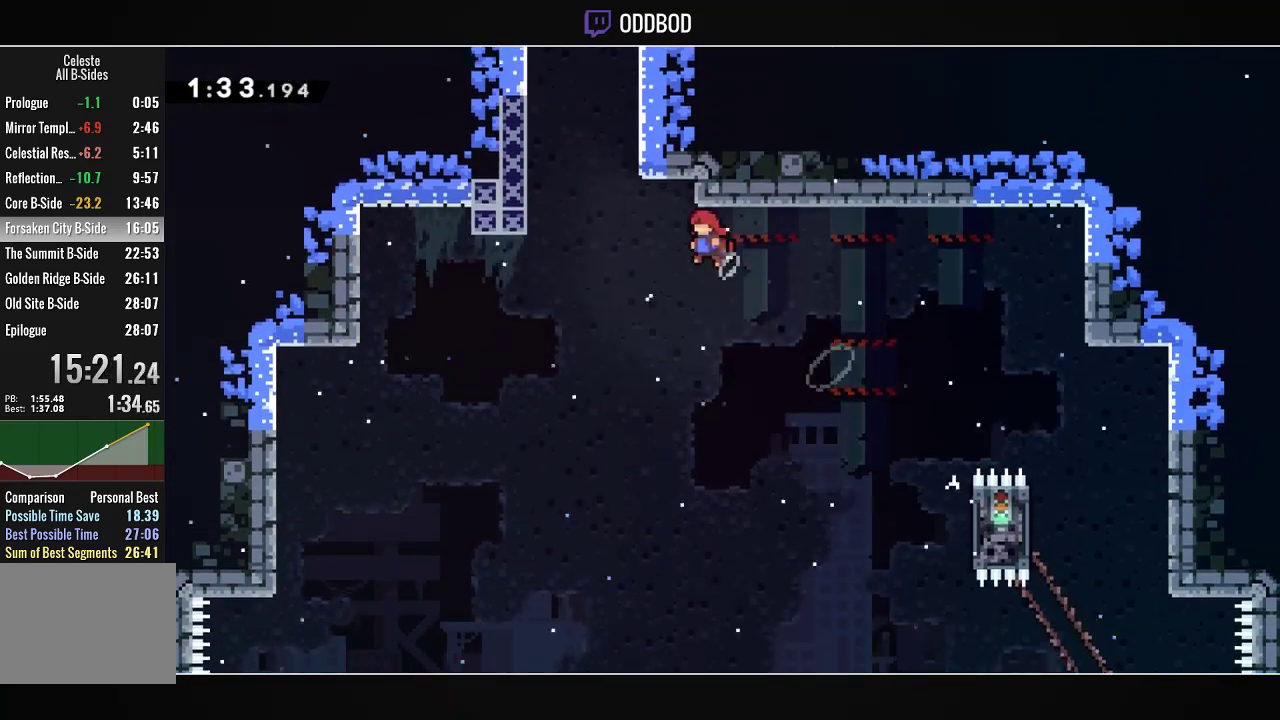
{"buttons": ["L1", "DPAD_UP", "DPAD_RIGHT"], "left_stick": "center", "right_stick": "center", "events": [[200, "DPAD_LEFT", "up"], [200, "DPAD_UP", "down"], [233, "R1", "down"], [467, "CROSS", "up"], [500, "DPAD_RIGHT", "down"], [500, "R1", "up"]]}
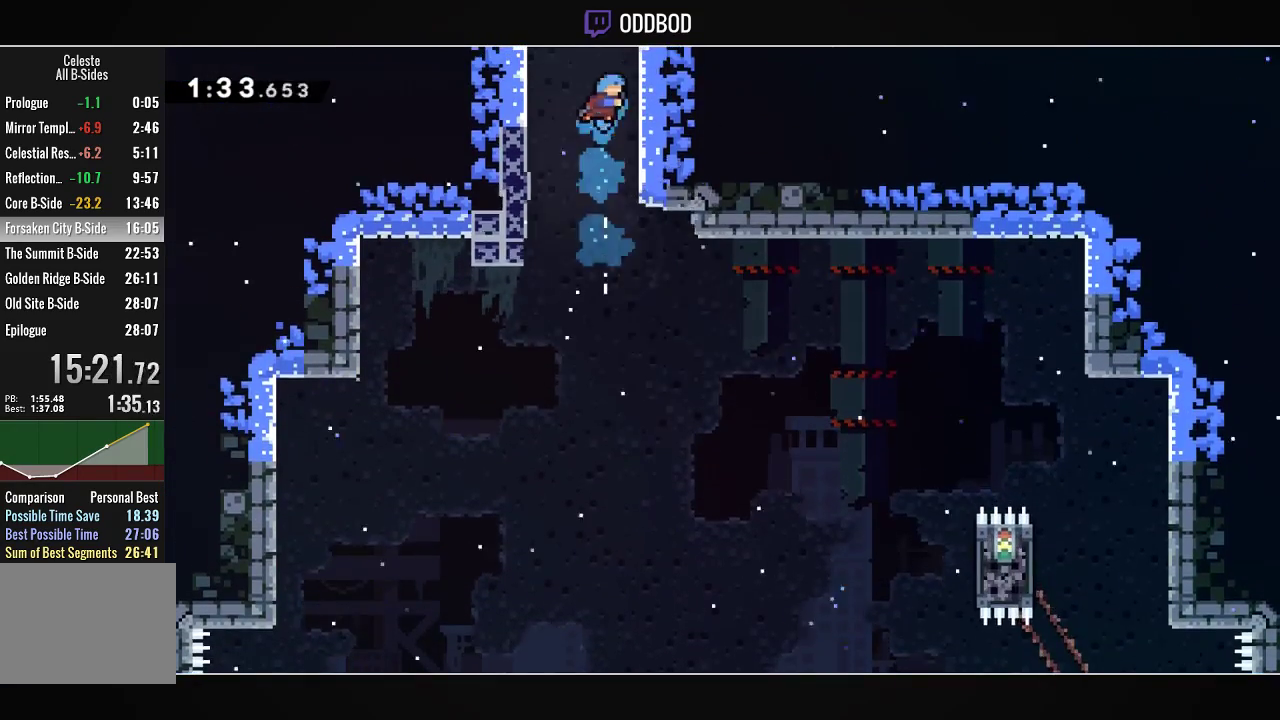
{"buttons": ["CROSS", "DPAD_UP", "DPAD_RIGHT"], "left_stick": "center", "right_stick": "center", "events": [[100, "CROSS", "down"], [200, "CROSS", "up"], [233, "DPAD_RIGHT", "up"], [267, "CROSS", "down"], [300, "DPAD_UP", "up"], [467, "DPAD_RIGHT", "down"], [467, "DPAD_UP", "down"], [500, "L1", "up"]]}
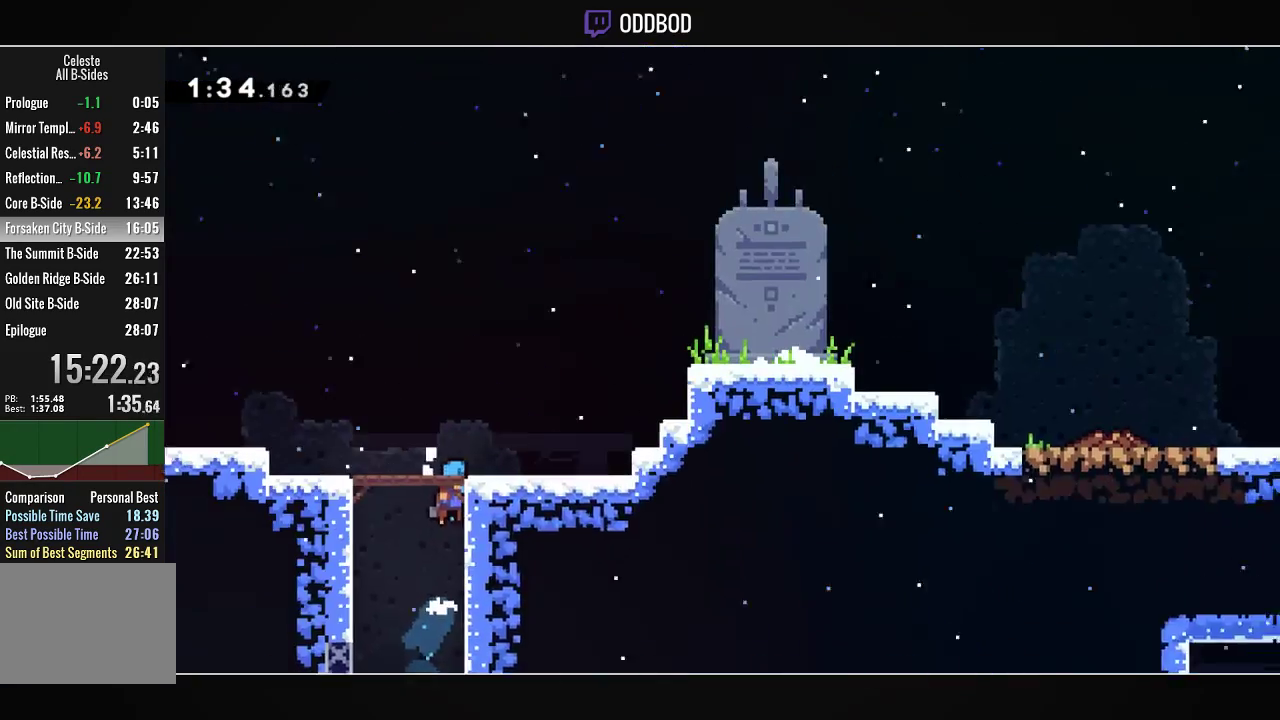
{"buttons": ["CROSS", "DPAD_UP", "DPAD_RIGHT"], "left_stick": "center", "right_stick": "center", "events": []}
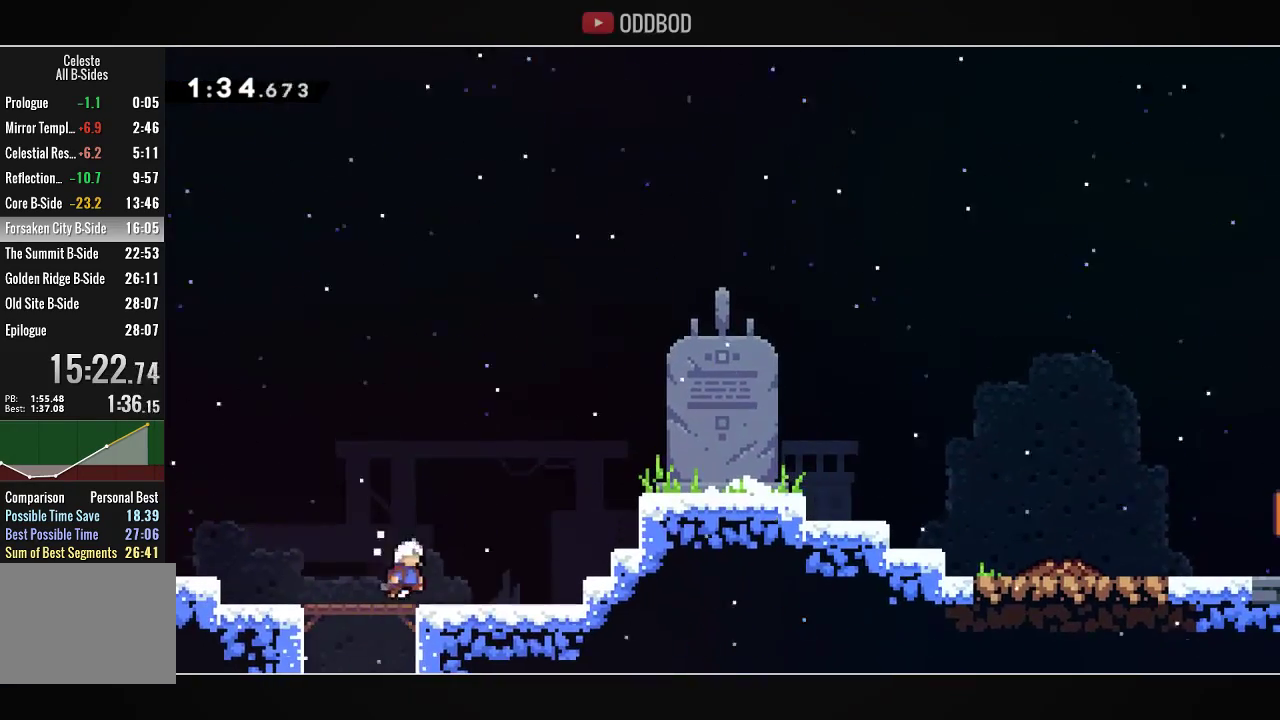
{"buttons": ["CROSS", "DPAD_RIGHT"], "left_stick": "center", "right_stick": "center", "events": [[133, "R1", "down"], [367, "DPAD_UP", "up"], [367, "R1", "up"]]}
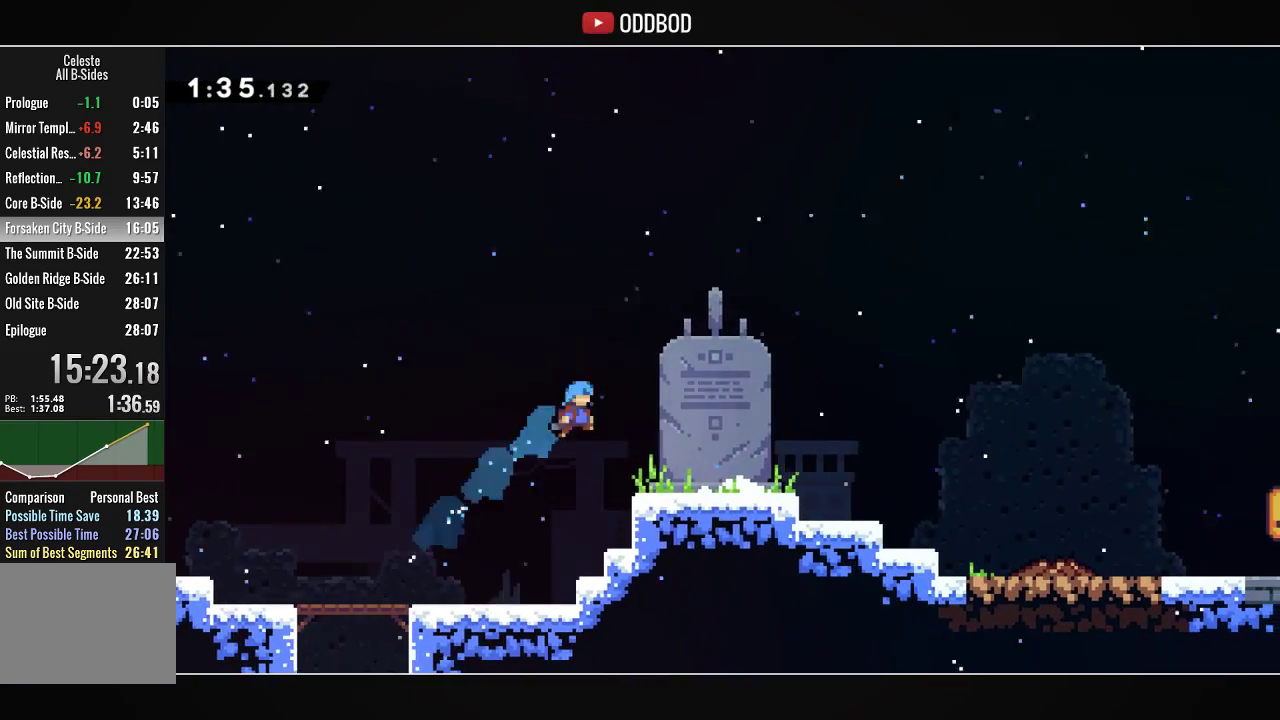
{"buttons": ["DPAD_DOWN", "DPAD_RIGHT"], "left_stick": "center", "right_stick": "center", "events": [[233, "DPAD_DOWN", "down"], [300, "R1", "down"], [433, "CROSS", "up"], [433, "R1", "up"]]}
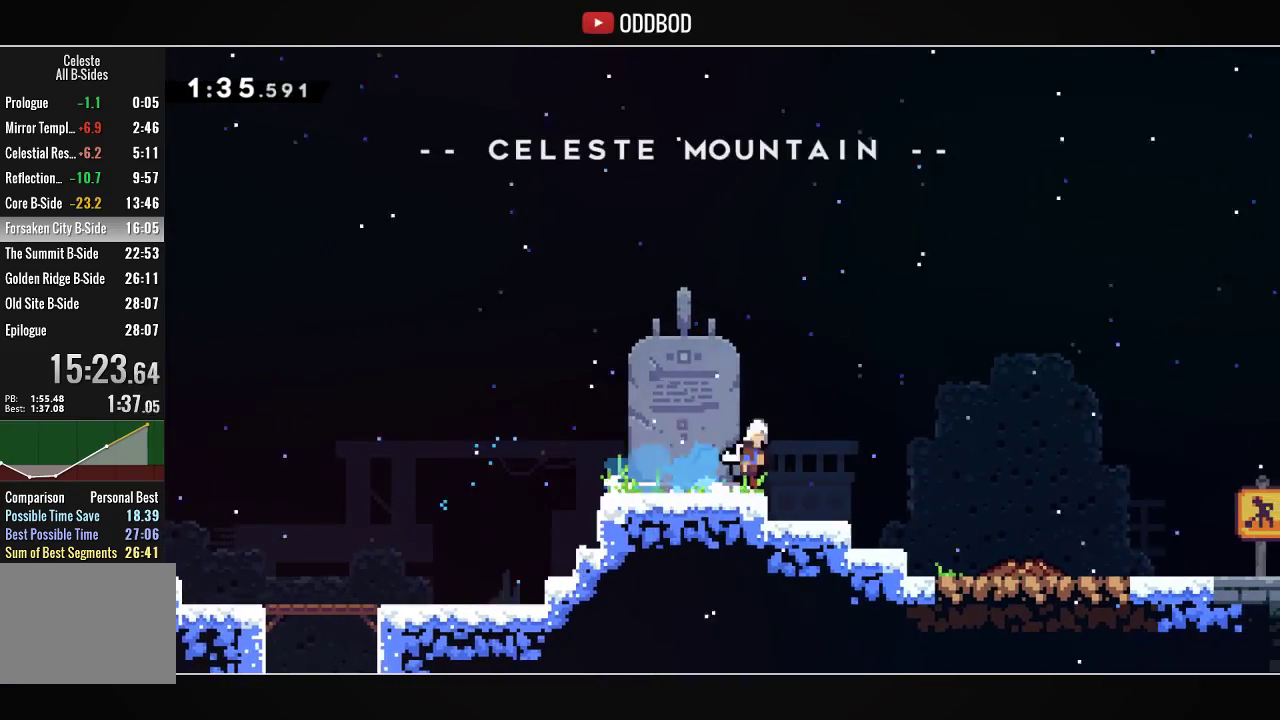
{"buttons": ["CROSS", "DPAD_RIGHT"], "left_stick": "center", "right_stick": "center", "events": [[33, "CROSS", "down"], [133, "R1", "down"], [300, "CROSS", "up"], [300, "R1", "up"], [400, "DPAD_DOWN", "up"], [433, "CROSS", "down"]]}
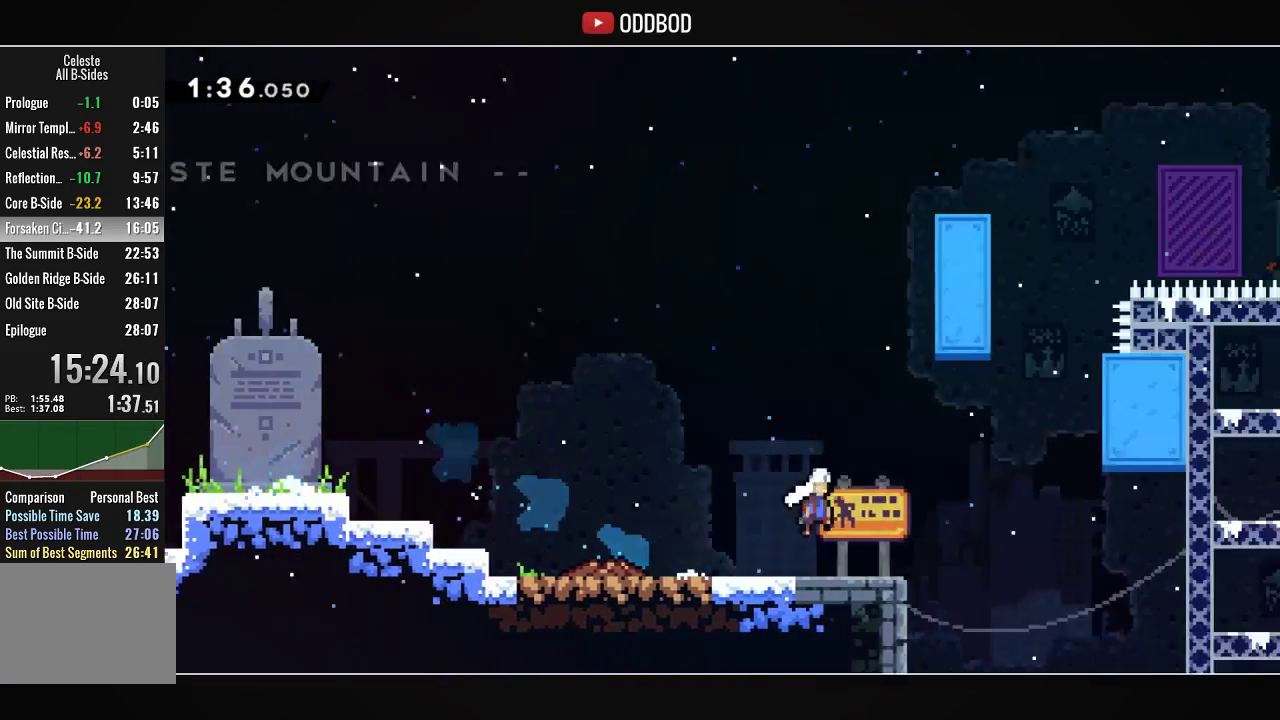
{"buttons": ["CROSS", "DPAD_LEFT"], "left_stick": "center", "right_stick": "center", "events": [[267, "CROSS", "up"], [333, "CROSS", "down"], [333, "DPAD_RIGHT", "up"], [400, "DPAD_LEFT", "down"]]}